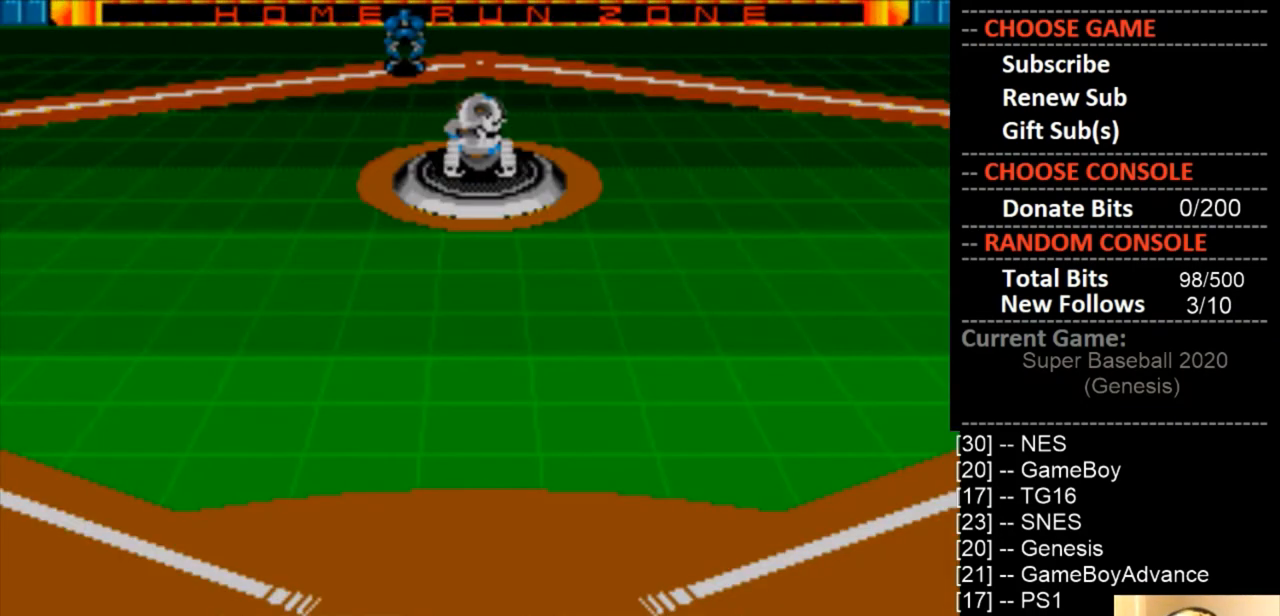
Gameplay with a controller (PlayStation layout); each line is a JSON object with the inputs held at the frame after it. "events" lists button and stick changes between this image and that frame as [ms after this image, input, new state], when the widget could be followed in between. Not read: left_stick right_stick.
{"buttons": [], "events": []}
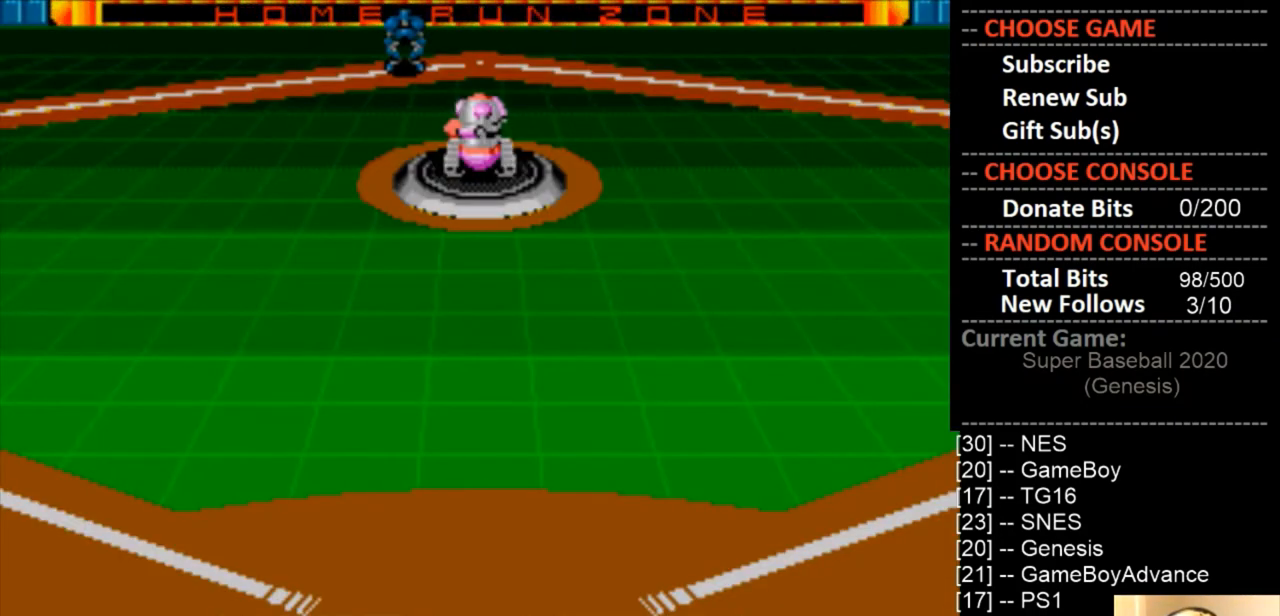
{"buttons": [], "events": []}
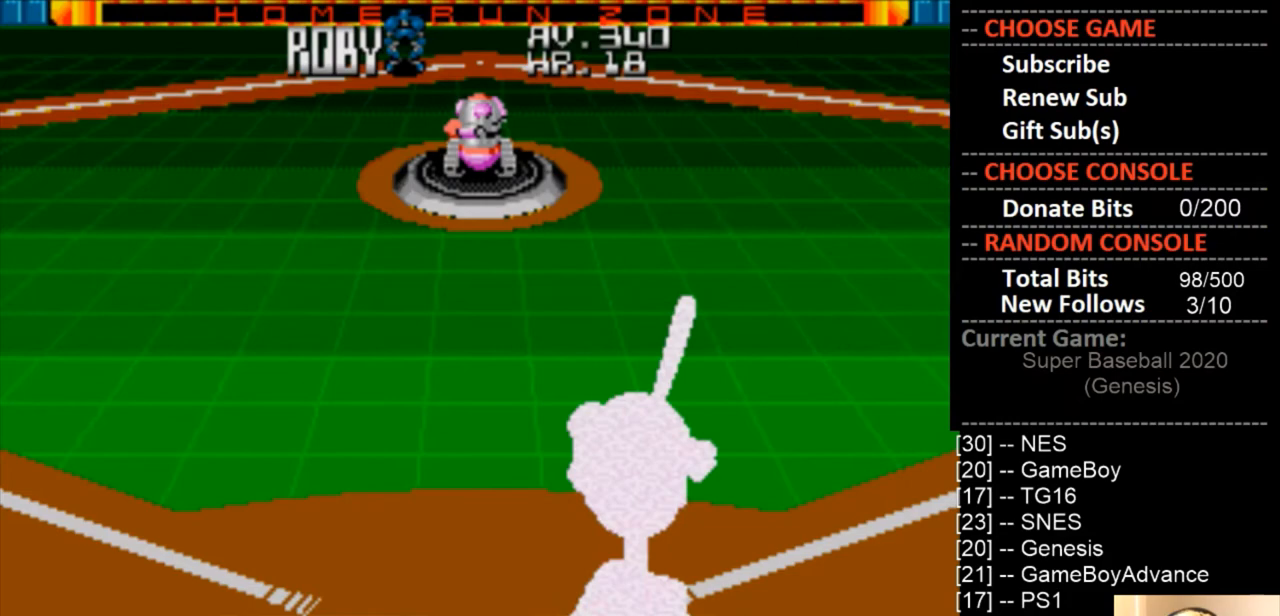
{"buttons": ["DPAD_RIGHT"], "events": [[367, "DPAD_RIGHT", "down"]]}
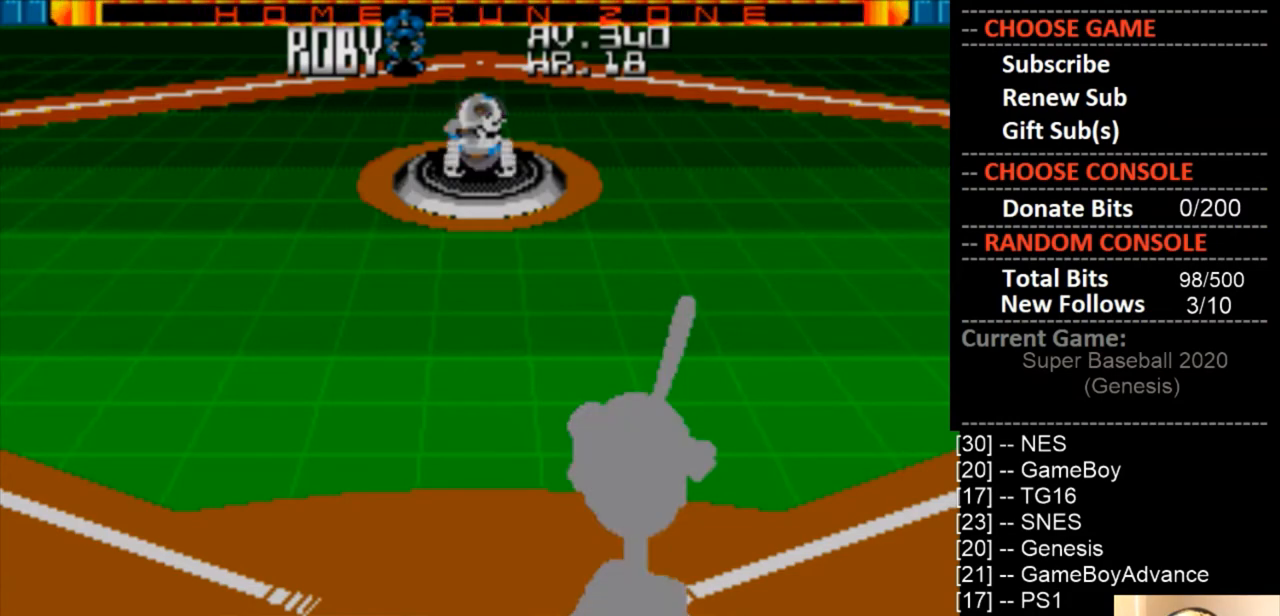
{"buttons": ["DPAD_RIGHT"], "events": []}
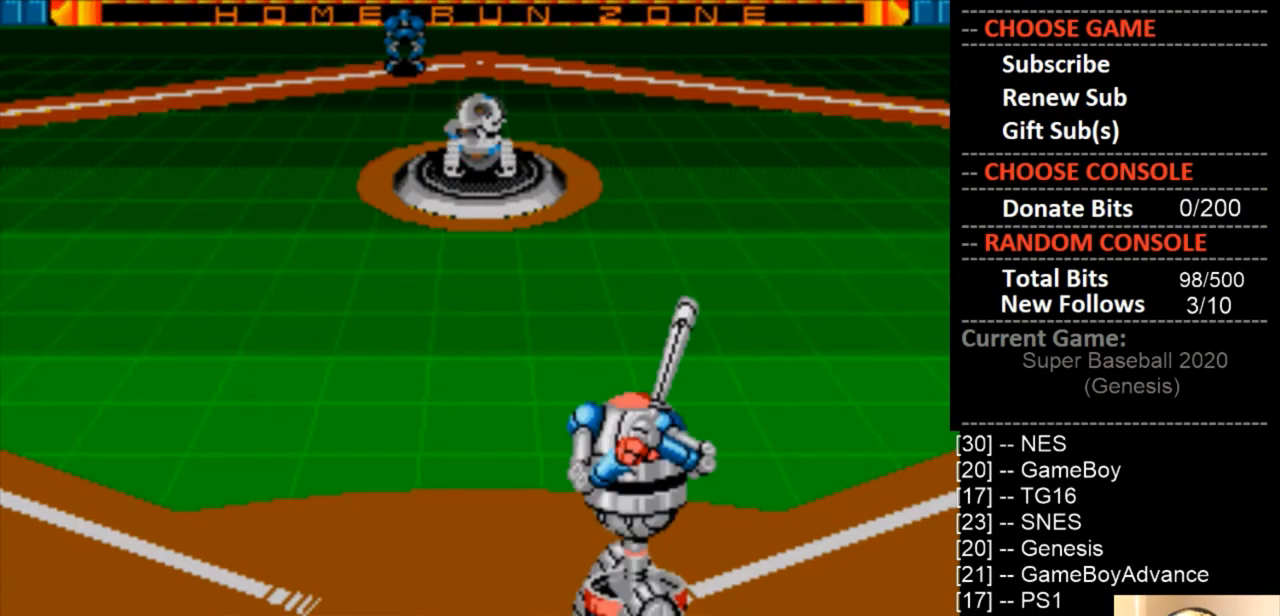
{"buttons": ["DPAD_RIGHT"], "events": []}
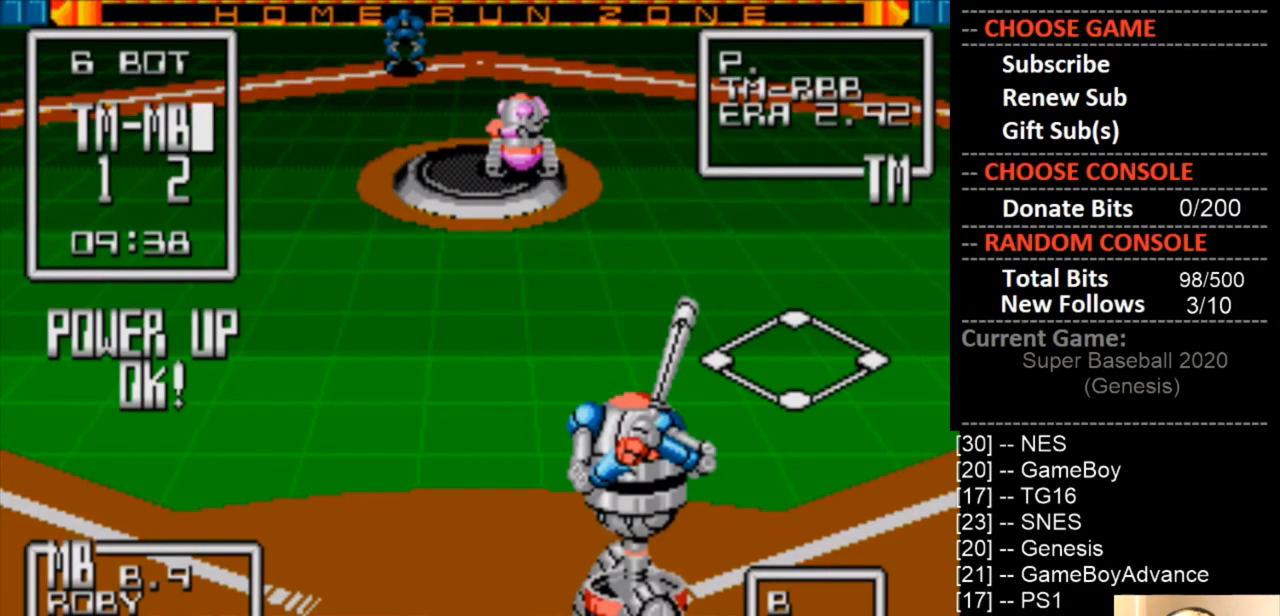
{"buttons": ["DPAD_DOWN"], "events": [[33, "DPAD_RIGHT", "up"], [133, "CIRCLE", "down"], [133, "DPAD_DOWN", "down"], [300, "CIRCLE", "up"]]}
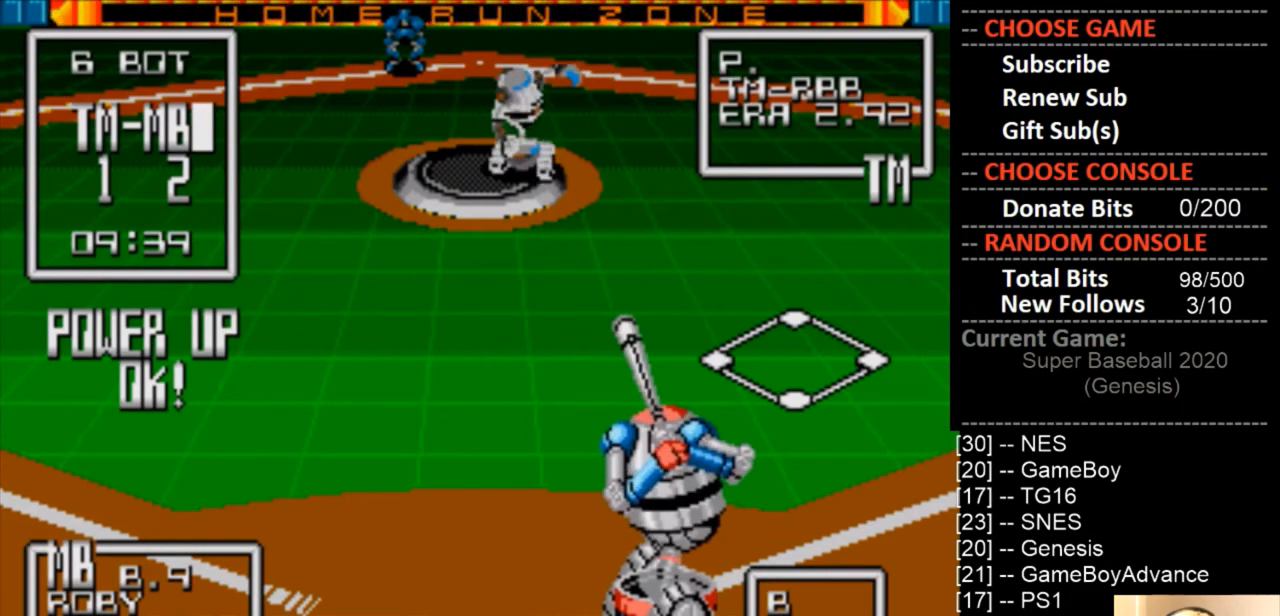
{"buttons": ["DPAD_DOWN"], "events": []}
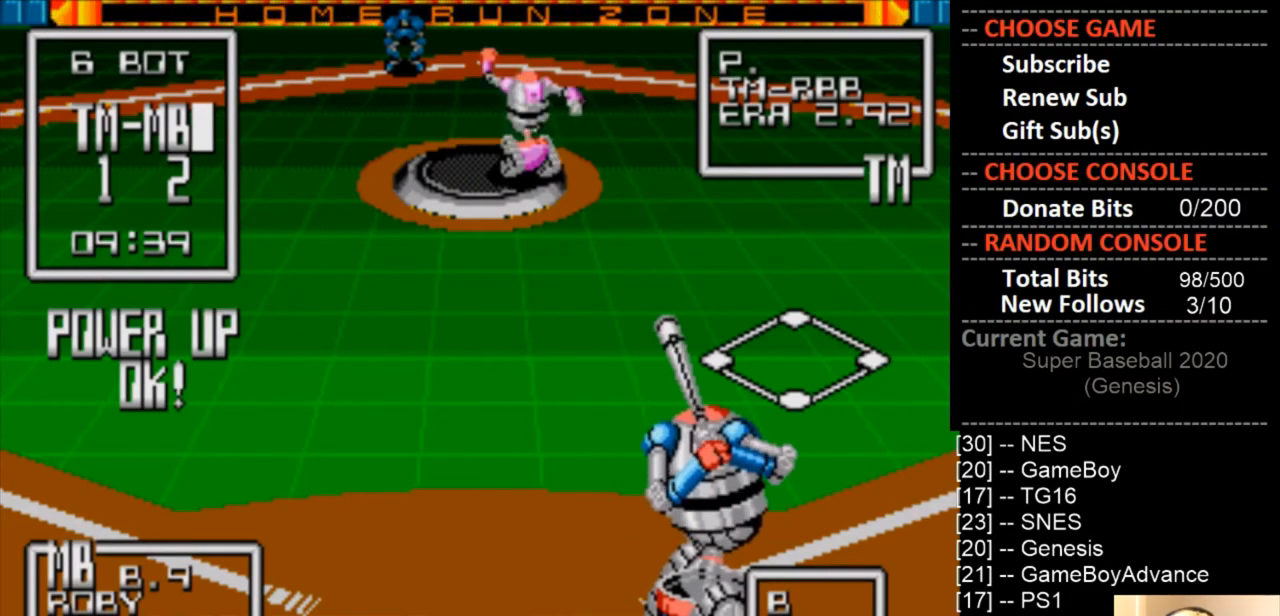
{"buttons": ["DPAD_DOWN", "DPAD_LEFT"], "events": [[300, "DPAD_LEFT", "down"], [333, "DPAD_DOWN", "up"], [367, "DPAD_DOWN", "down"]]}
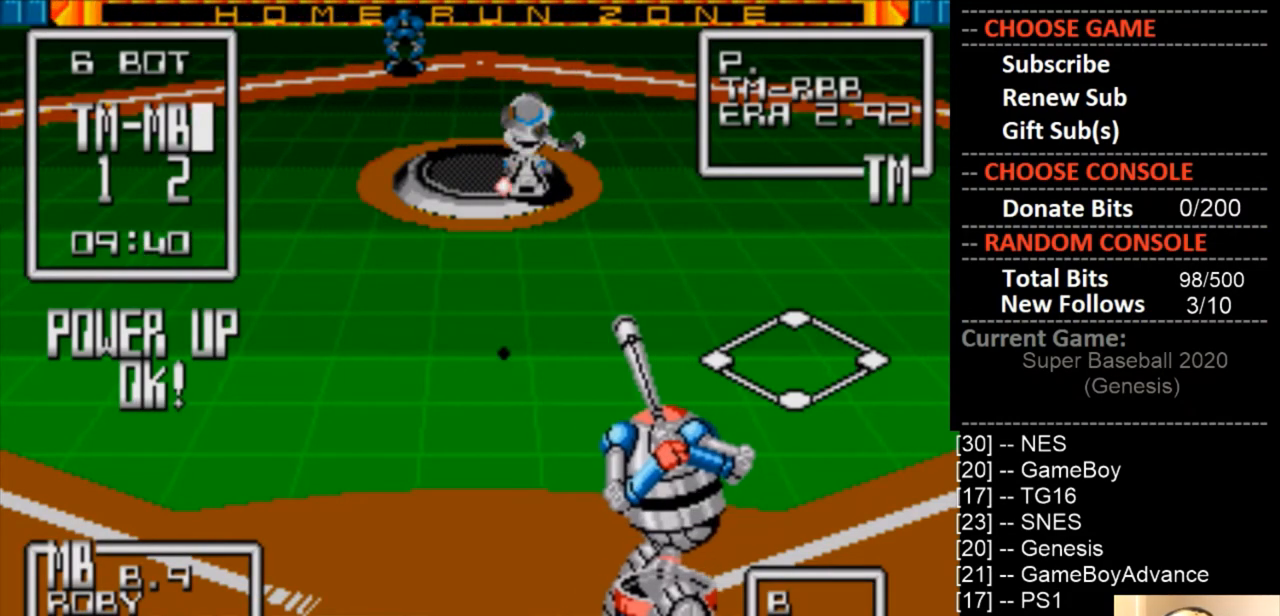
{"buttons": [], "events": [[467, "DPAD_DOWN", "up"], [500, "DPAD_LEFT", "up"]]}
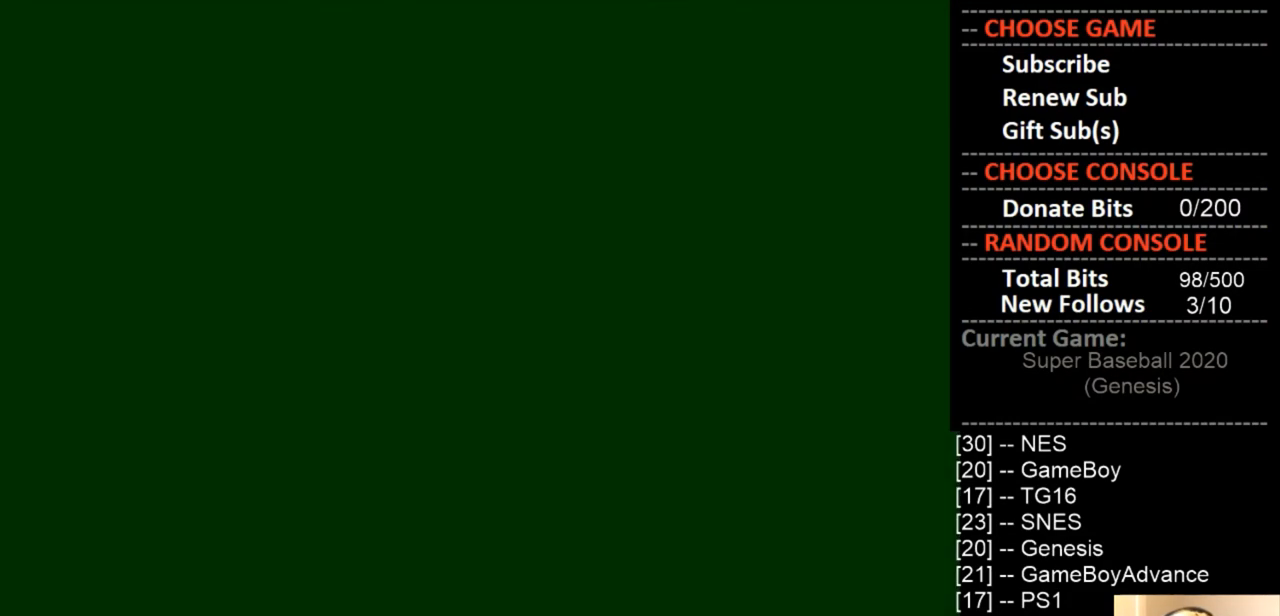
{"buttons": [], "events": []}
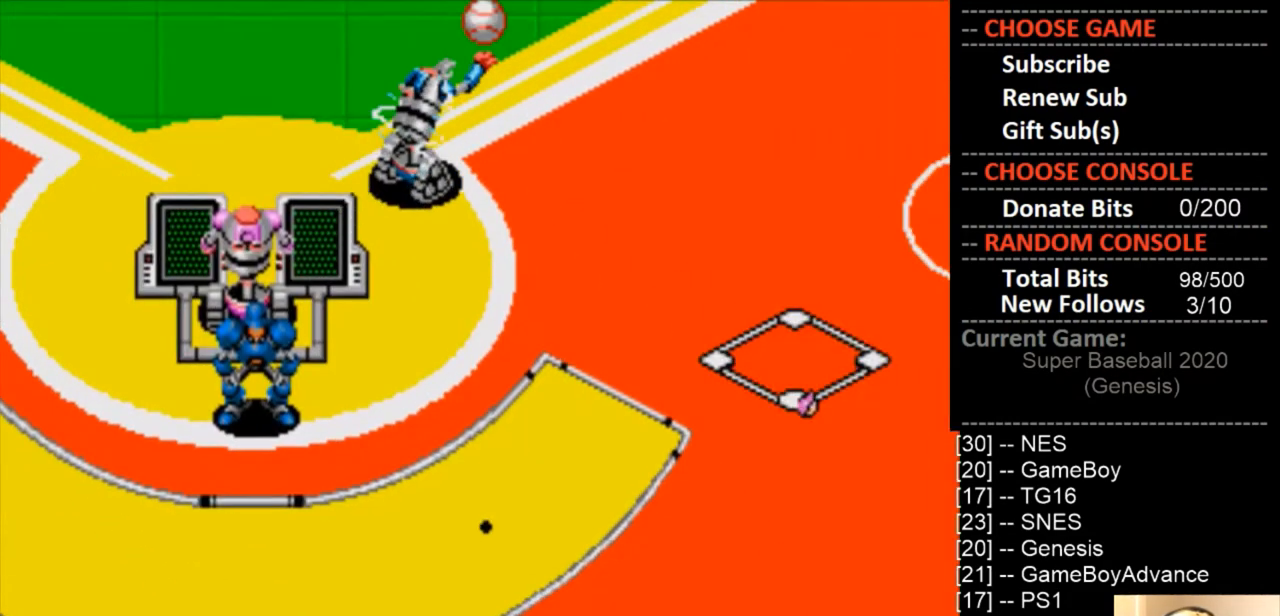
{"buttons": [], "events": []}
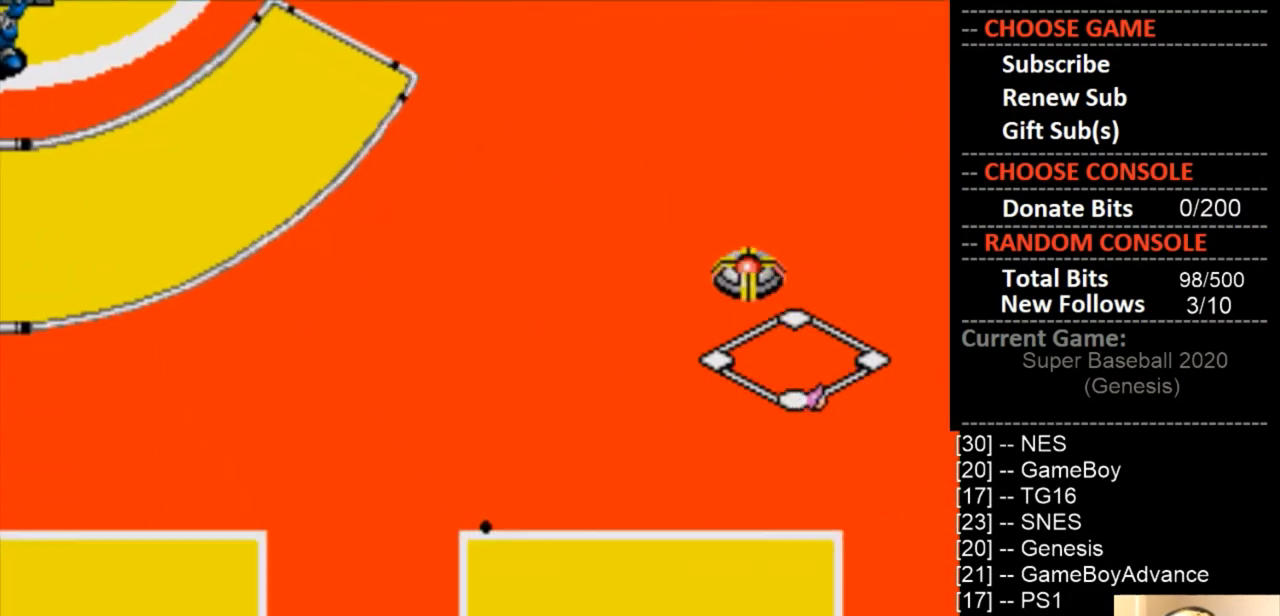
{"buttons": [], "events": []}
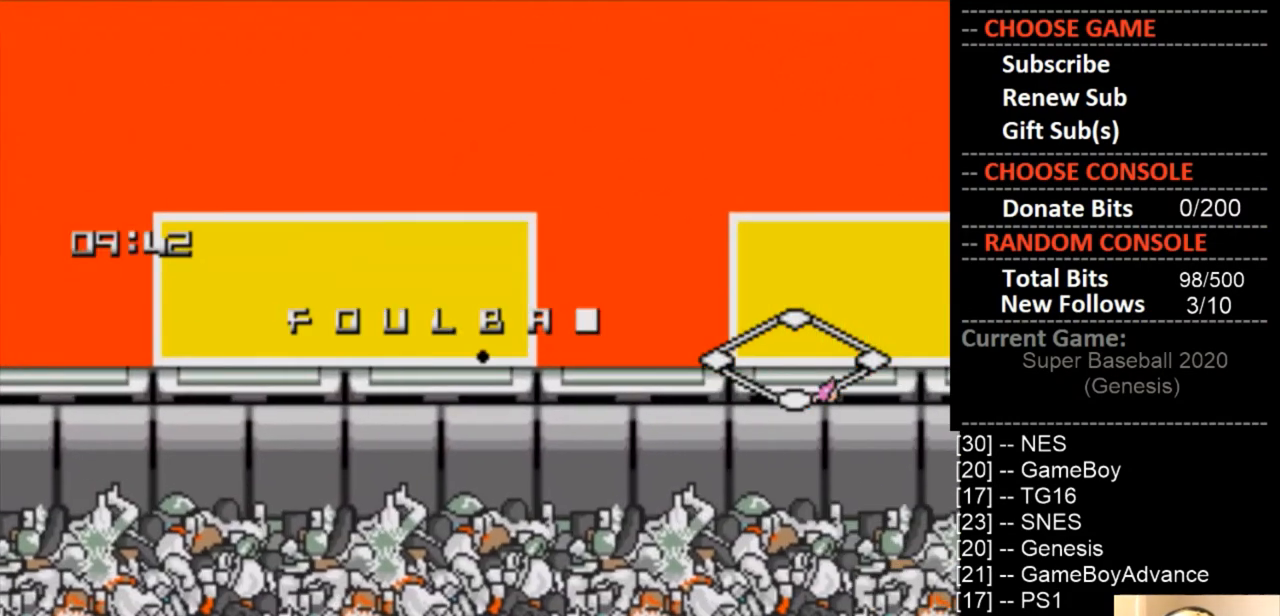
{"buttons": [], "events": []}
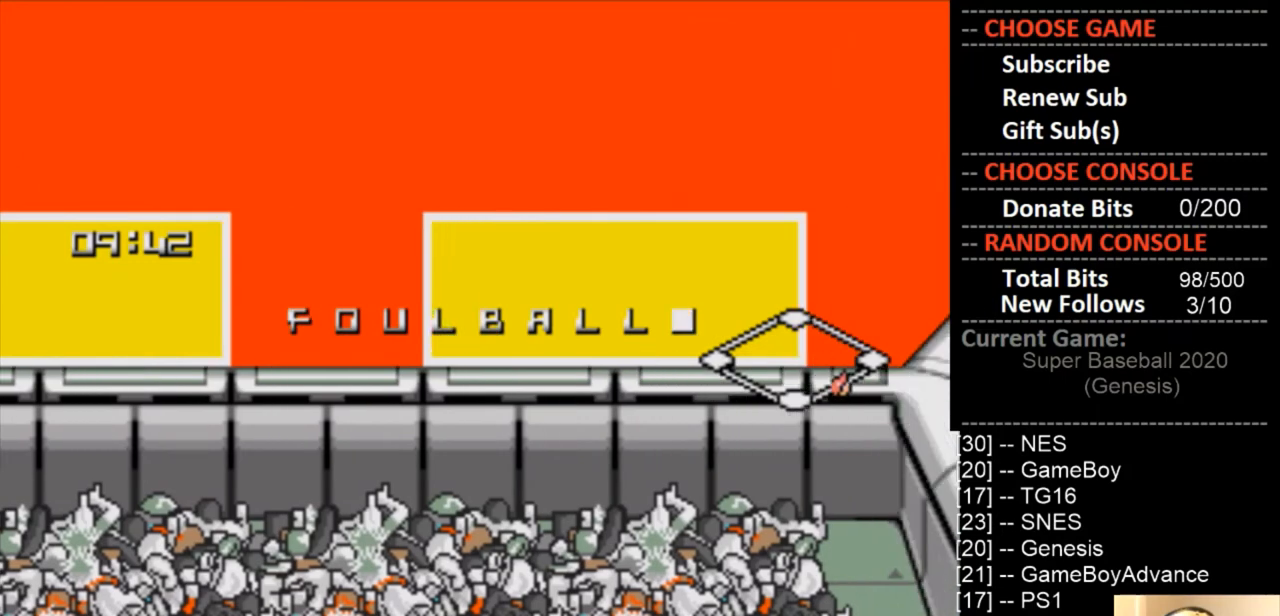
{"buttons": [], "events": []}
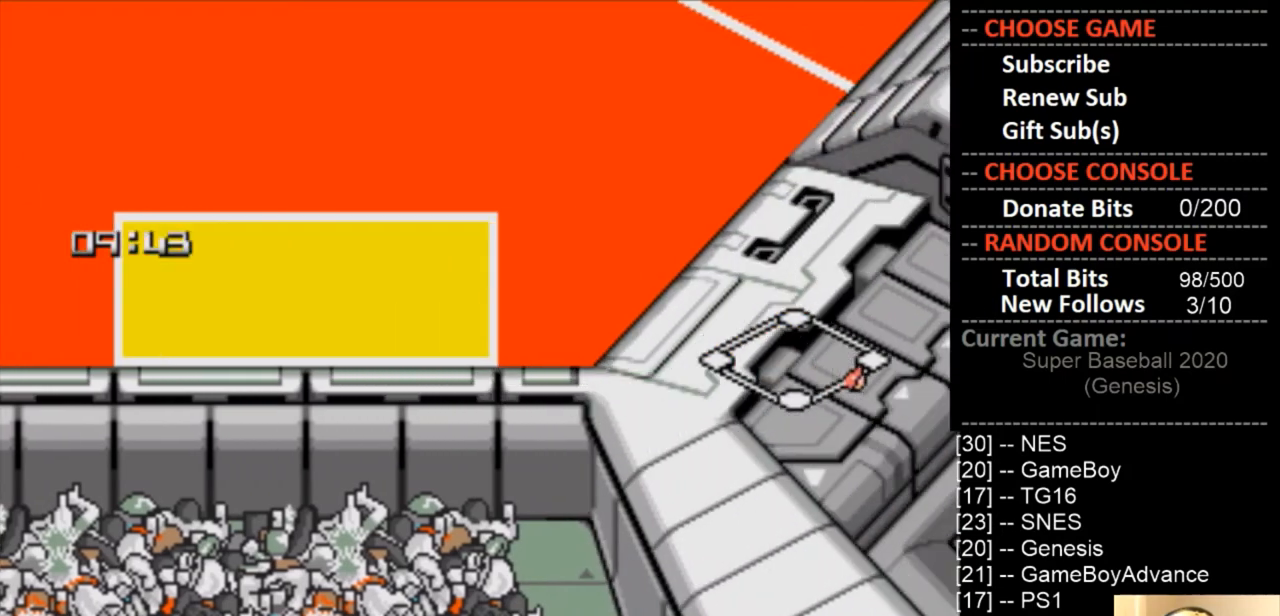
{"buttons": [], "events": []}
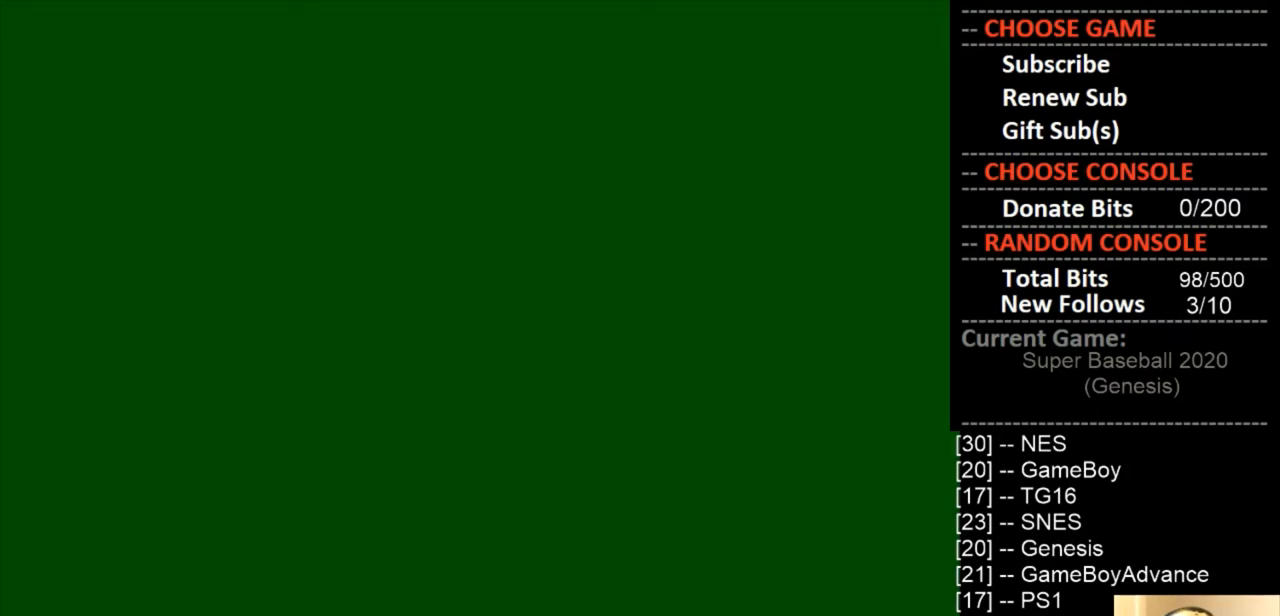
{"buttons": [], "events": [[167, "DPAD_DOWN", "down"], [333, "DPAD_DOWN", "up"]]}
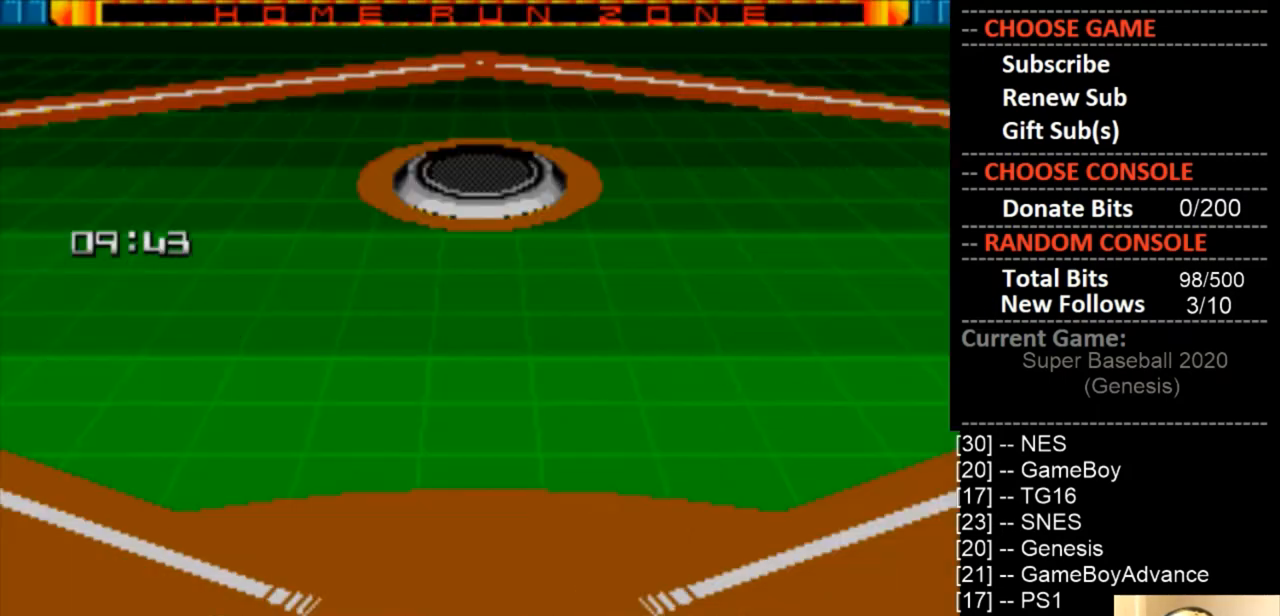
{"buttons": ["DPAD_RIGHT"], "events": [[100, "DPAD_RIGHT", "down"]]}
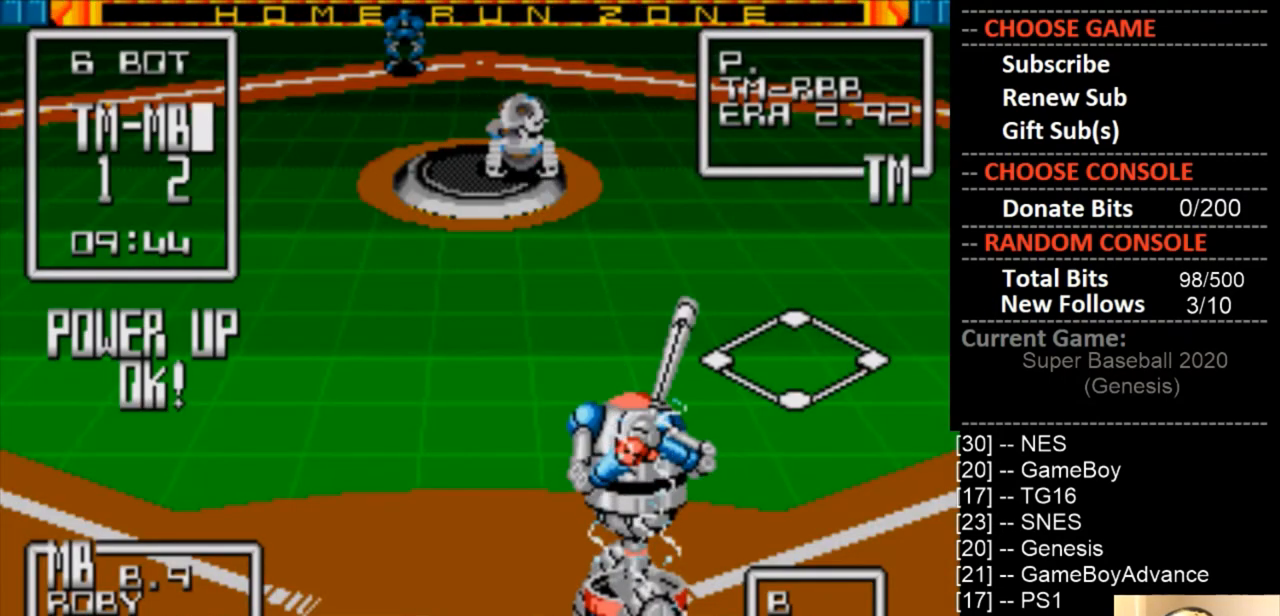
{"buttons": ["DPAD_DOWN"], "events": [[133, "DPAD_RIGHT", "up"], [267, "DPAD_DOWN", "down"]]}
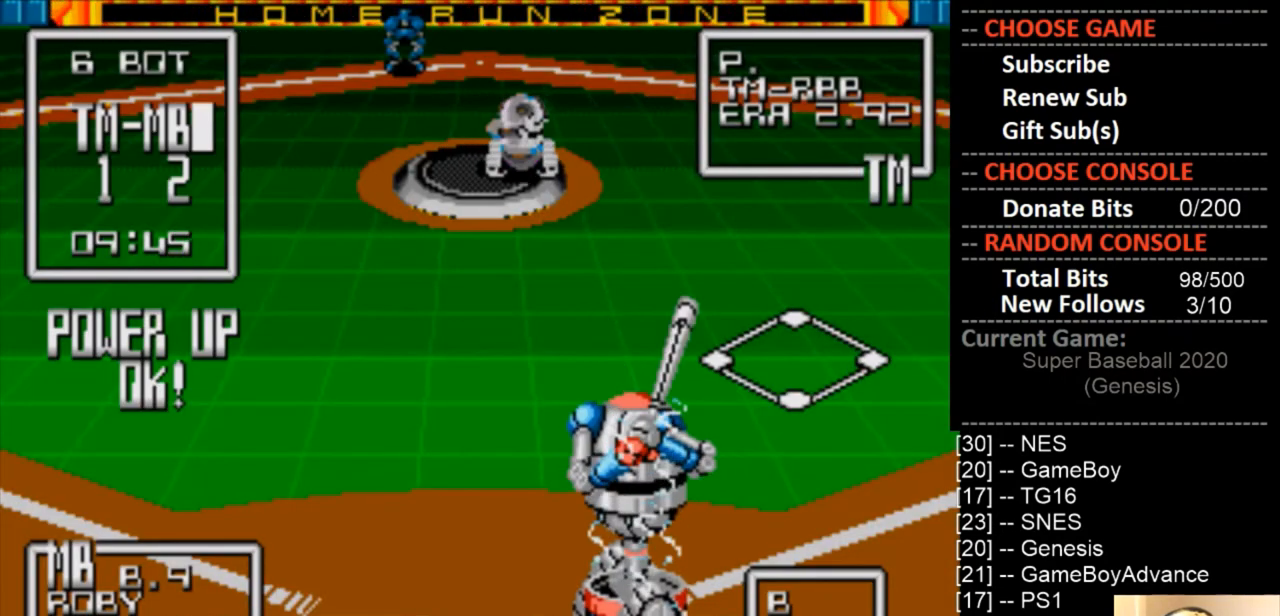
{"buttons": ["DPAD_DOWN"], "events": [[100, "CIRCLE", "down"], [267, "CIRCLE", "up"]]}
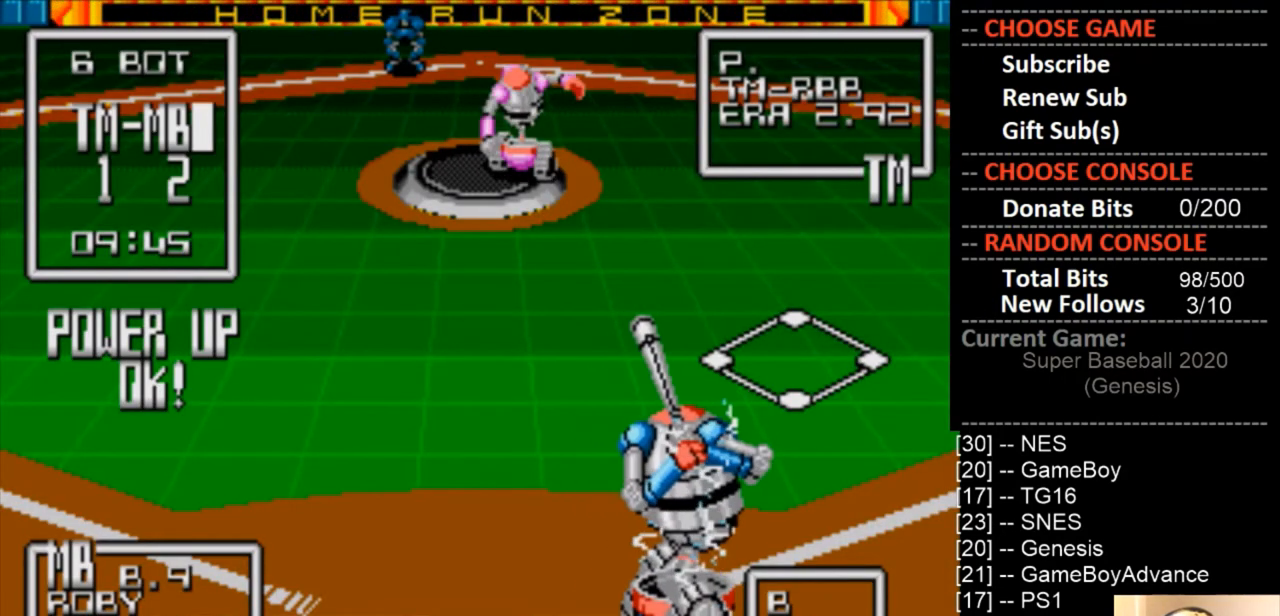
{"buttons": ["DPAD_DOWN", "DPAD_LEFT"], "events": [[500, "DPAD_LEFT", "down"]]}
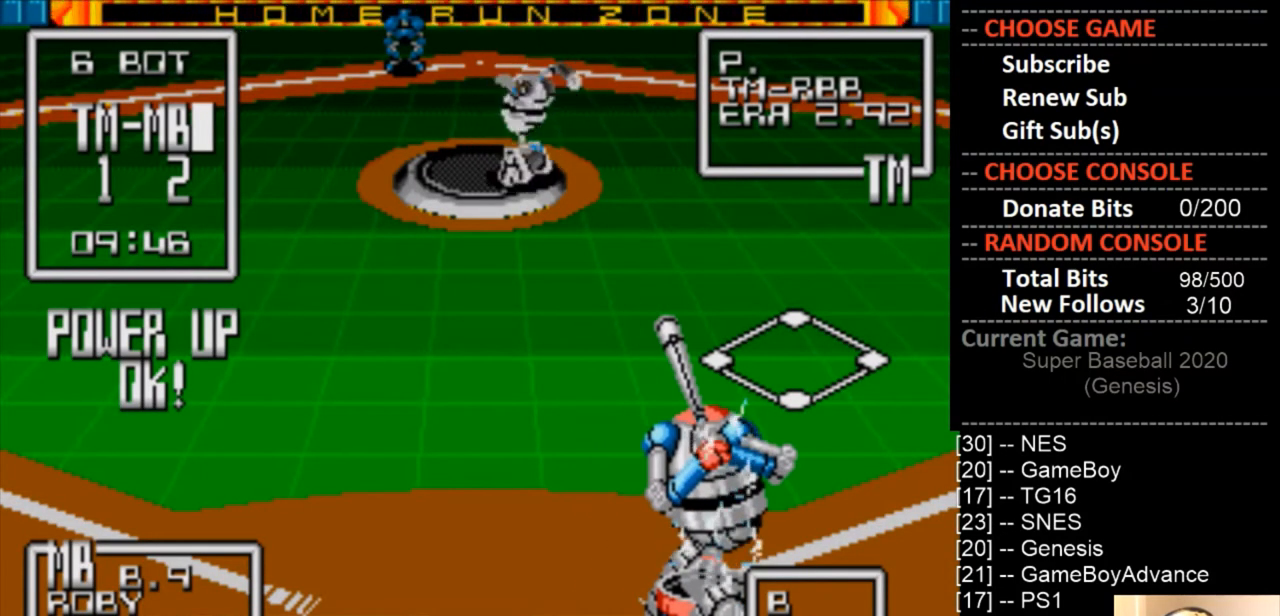
{"buttons": ["DPAD_DOWN", "DPAD_LEFT"], "events": []}
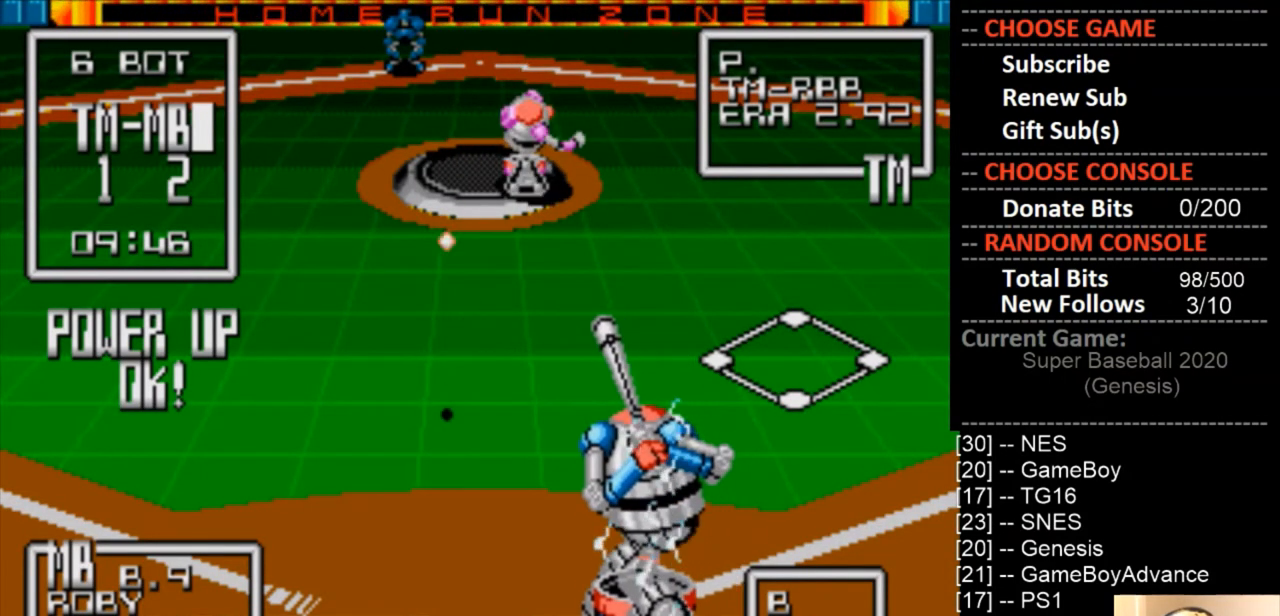
{"buttons": [], "events": [[33, "DPAD_LEFT", "up"], [100, "DPAD_RIGHT", "down"], [400, "DPAD_DOWN", "up"], [467, "DPAD_RIGHT", "up"]]}
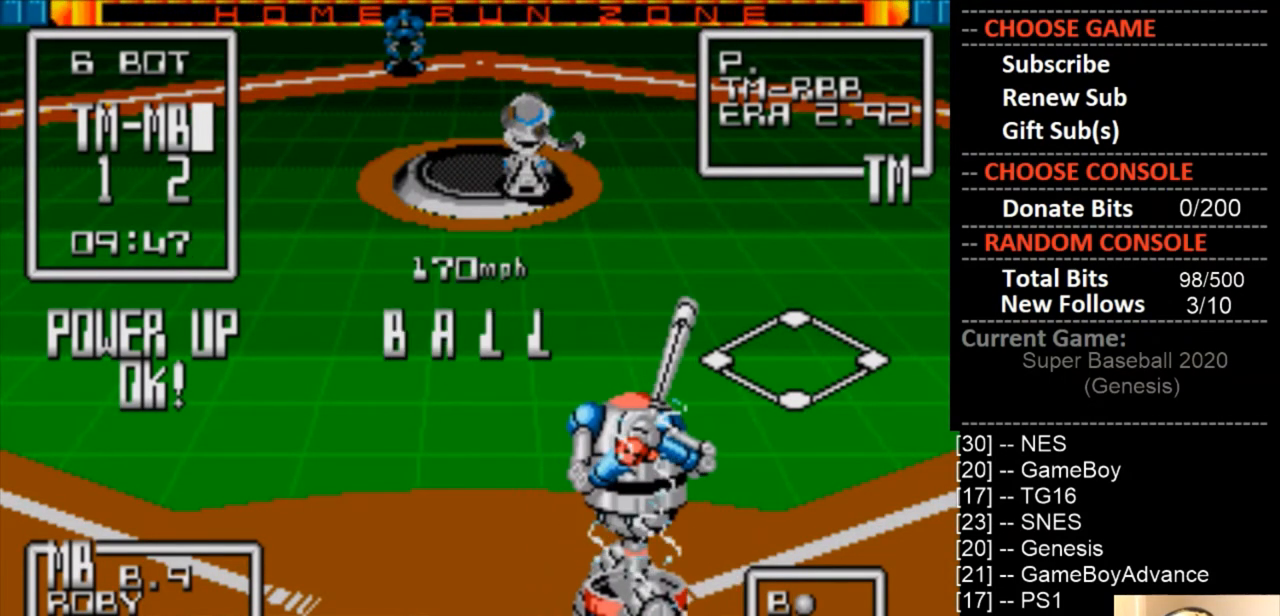
{"buttons": ["DPAD_RIGHT"], "events": [[400, "DPAD_RIGHT", "down"]]}
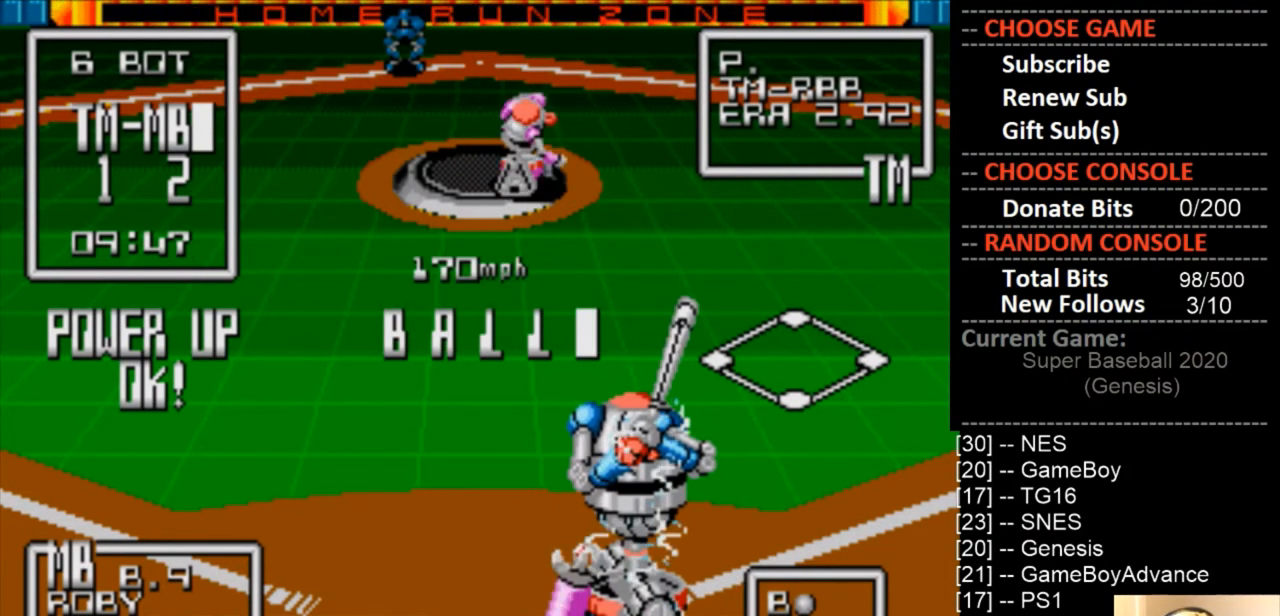
{"buttons": [], "events": [[433, "DPAD_RIGHT", "up"]]}
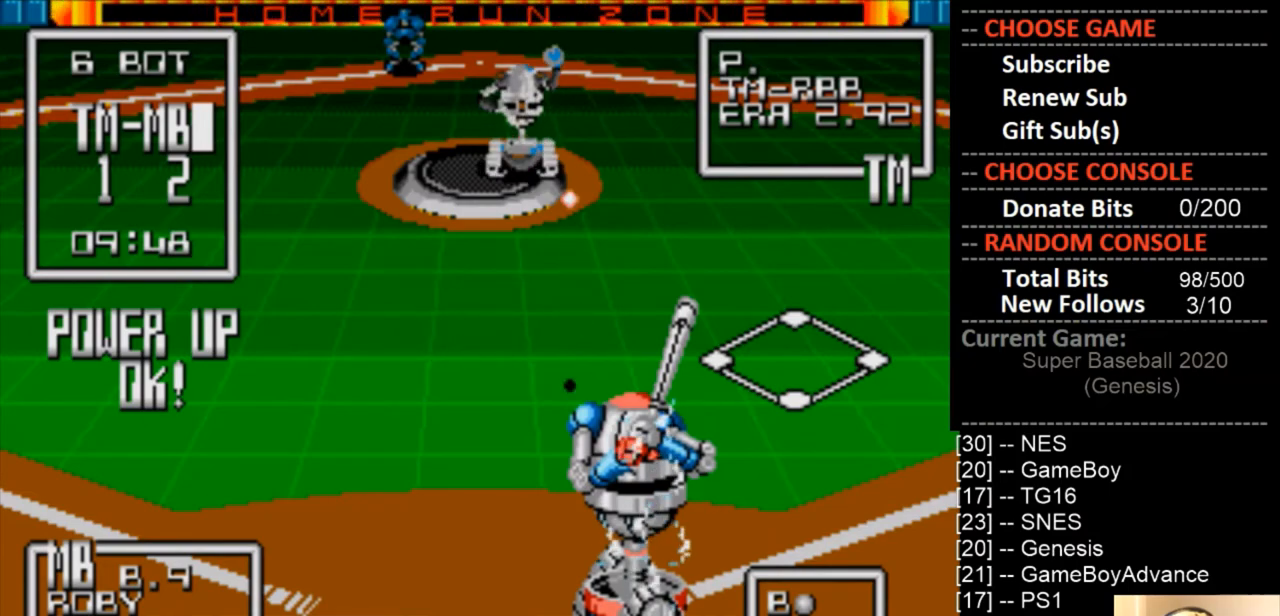
{"buttons": ["DPAD_DOWN"], "events": [[267, "DPAD_DOWN", "down"]]}
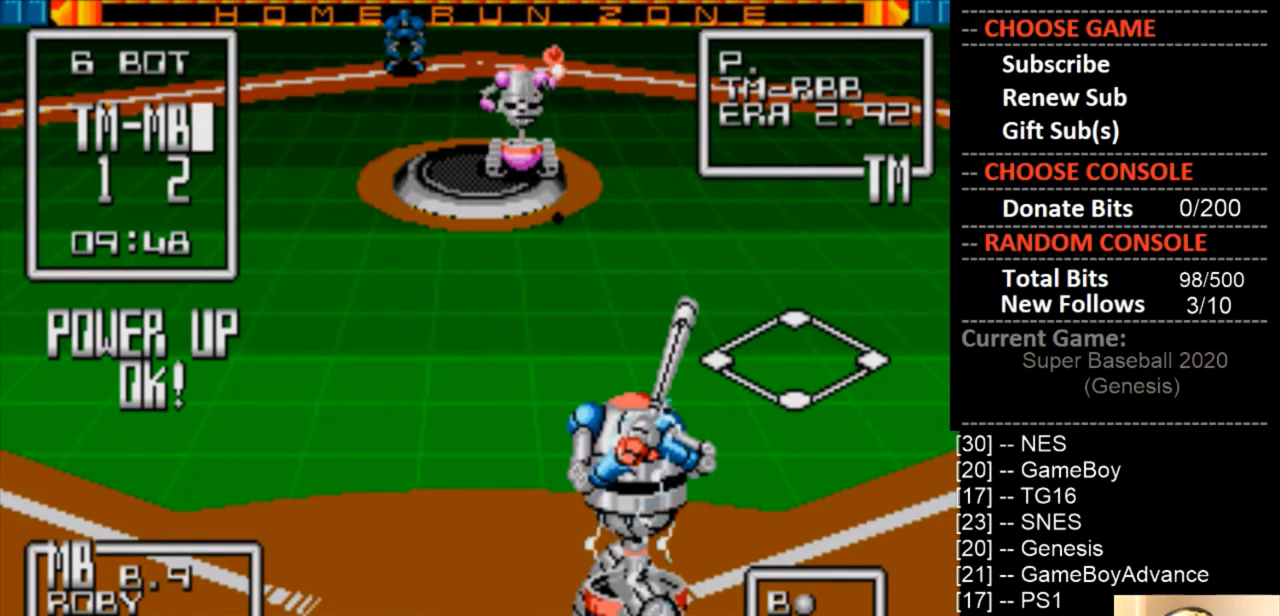
{"buttons": ["DPAD_DOWN"], "events": []}
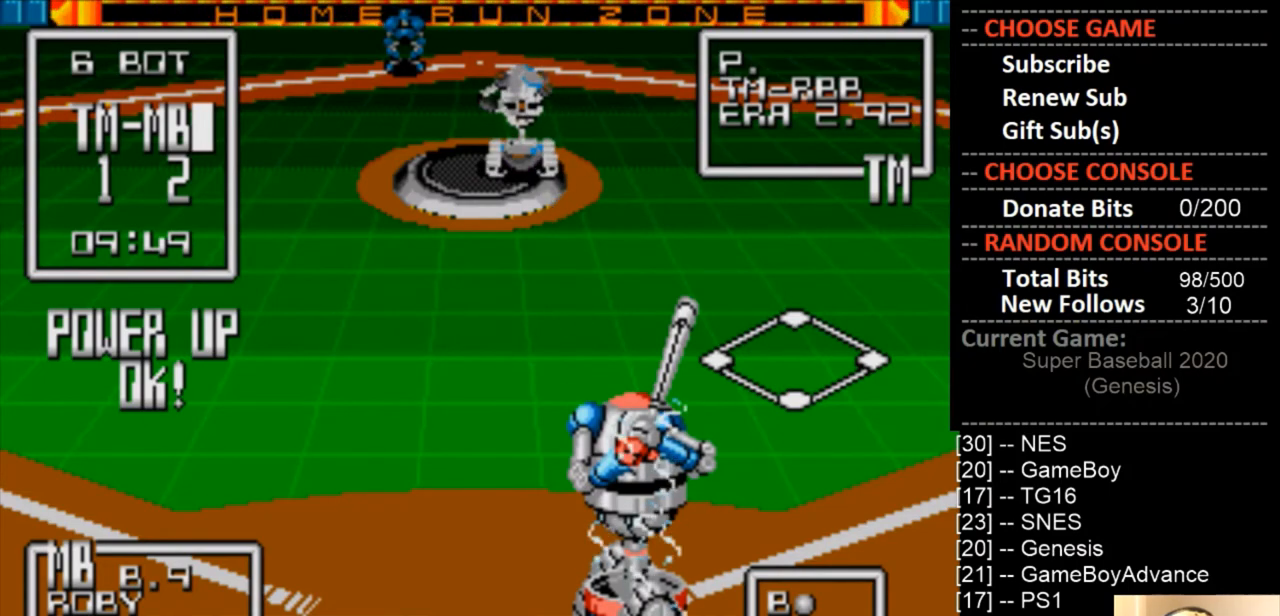
{"buttons": ["DPAD_DOWN"], "events": [[133, "CIRCLE", "down"], [267, "CIRCLE", "up"]]}
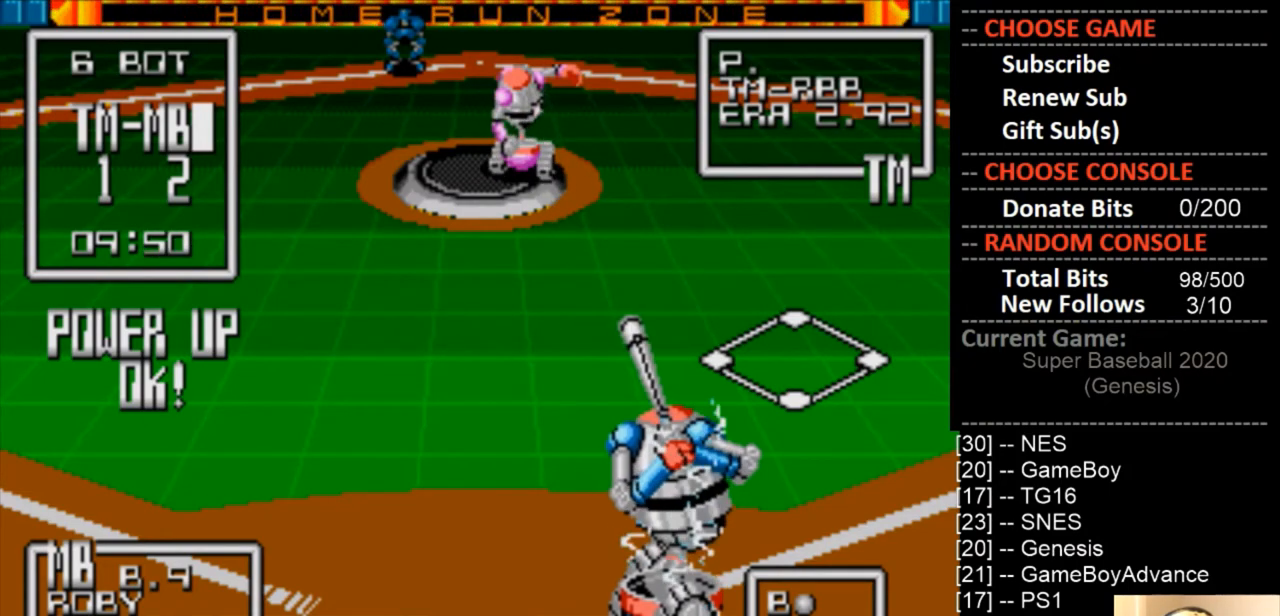
{"buttons": ["DPAD_DOWN"], "events": []}
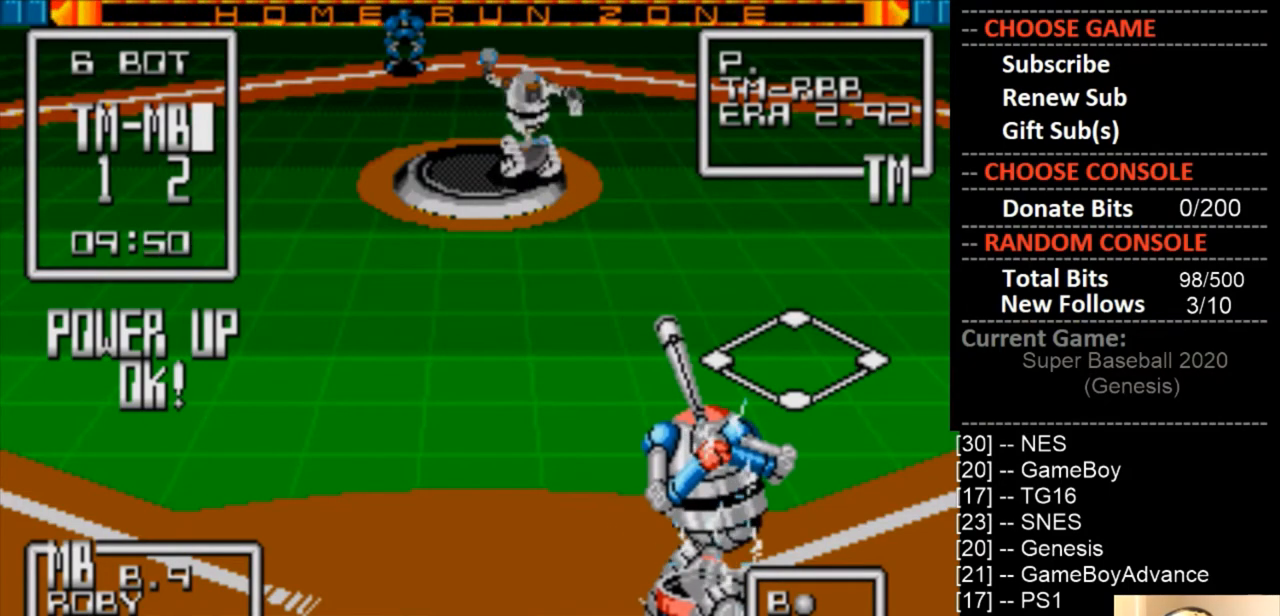
{"buttons": ["DPAD_DOWN", "DPAD_LEFT"], "events": [[267, "DPAD_LEFT", "down"]]}
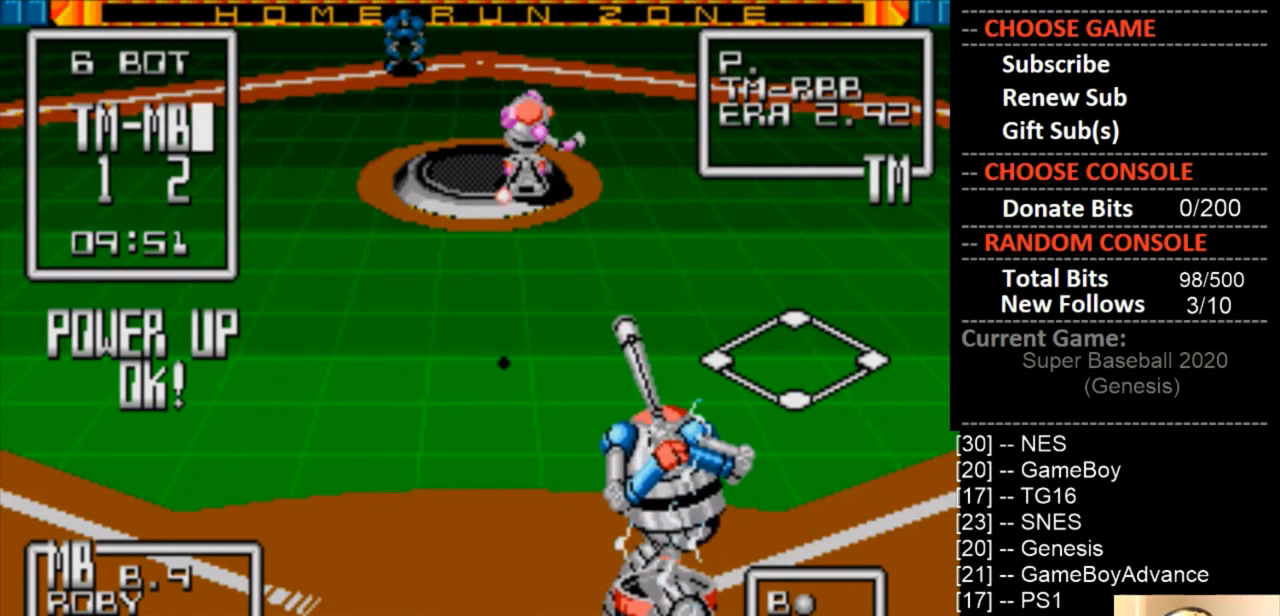
{"buttons": [], "events": [[467, "DPAD_DOWN", "up"], [500, "DPAD_LEFT", "up"]]}